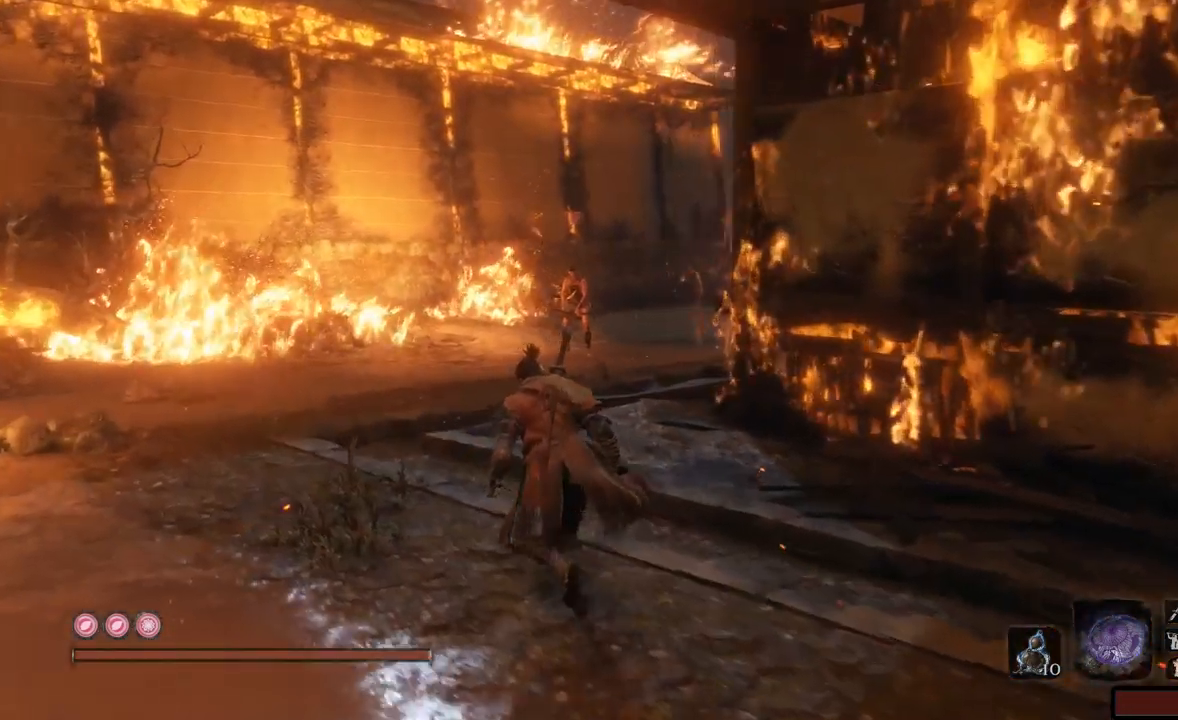
Gameplay with a controller (Xbox layout); each line is a JSON object with the inputs held at the frame after it. "events" lists button and stick changes between this image and that frame as [ms after this image, input, new state], when the widget could be followed in between. Not read: L3 R3.
{"buttons": [], "left_stick": "up", "right_stick": "center"}
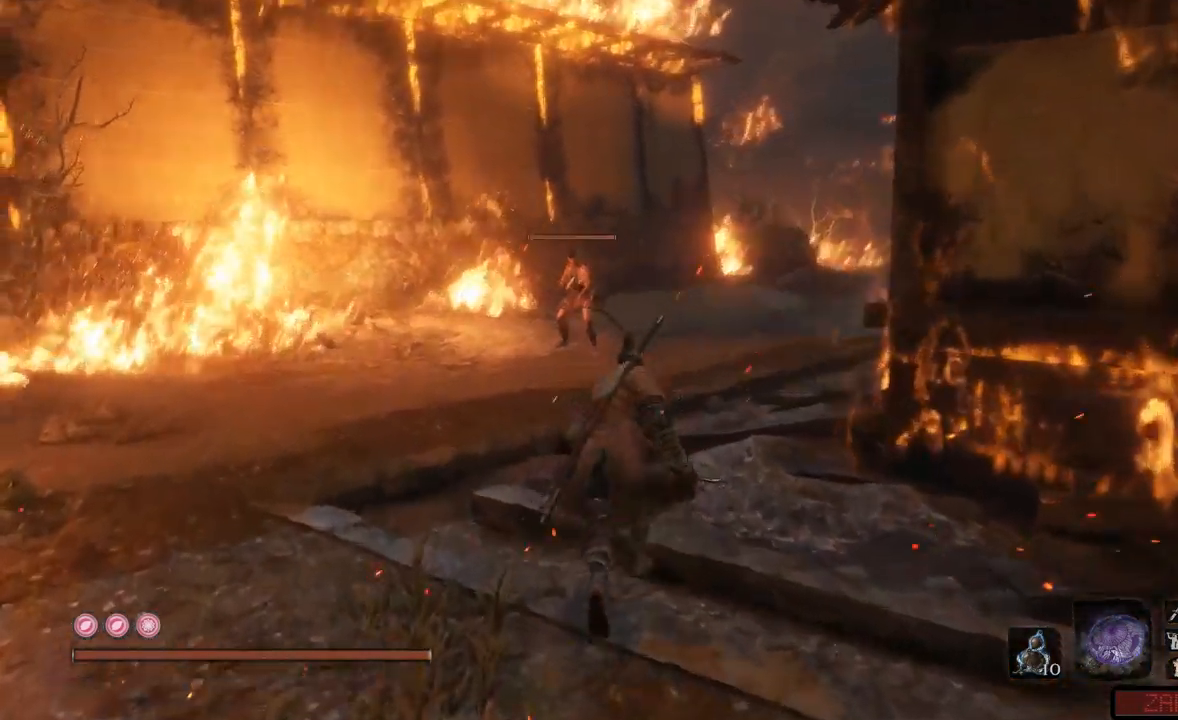
{"buttons": [], "left_stick": "up", "right_stick": "center"}
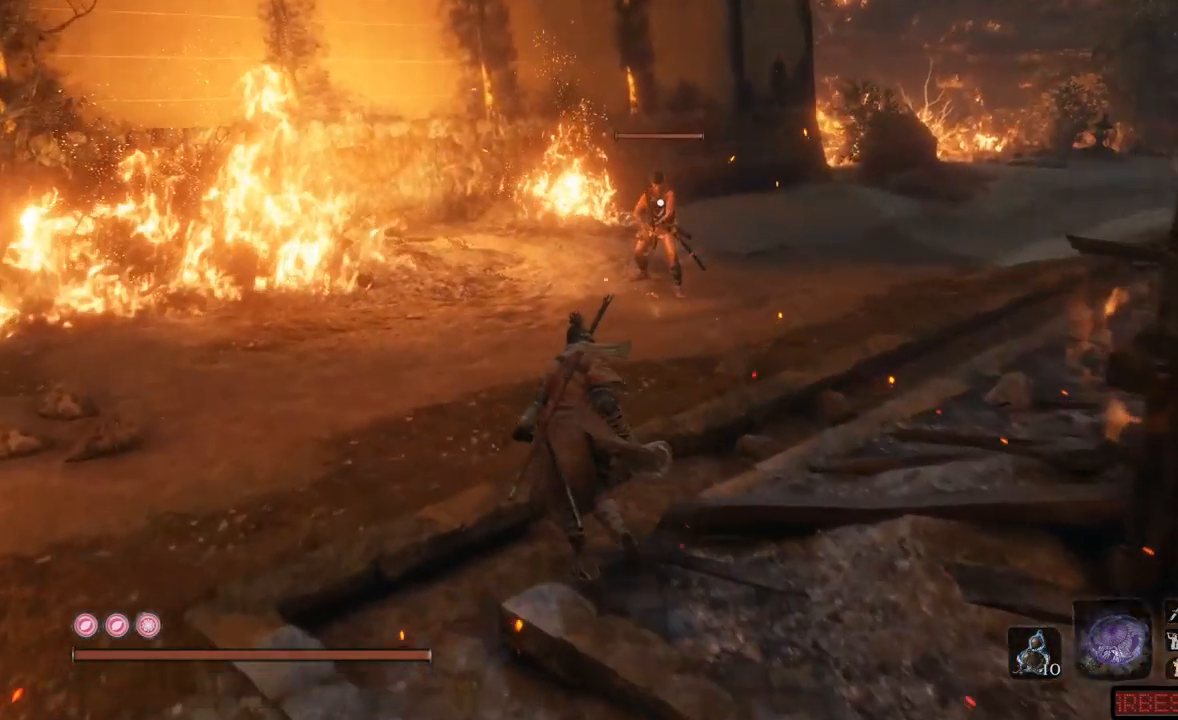
{"buttons": [], "left_stick": "up", "right_stick": "center", "events": []}
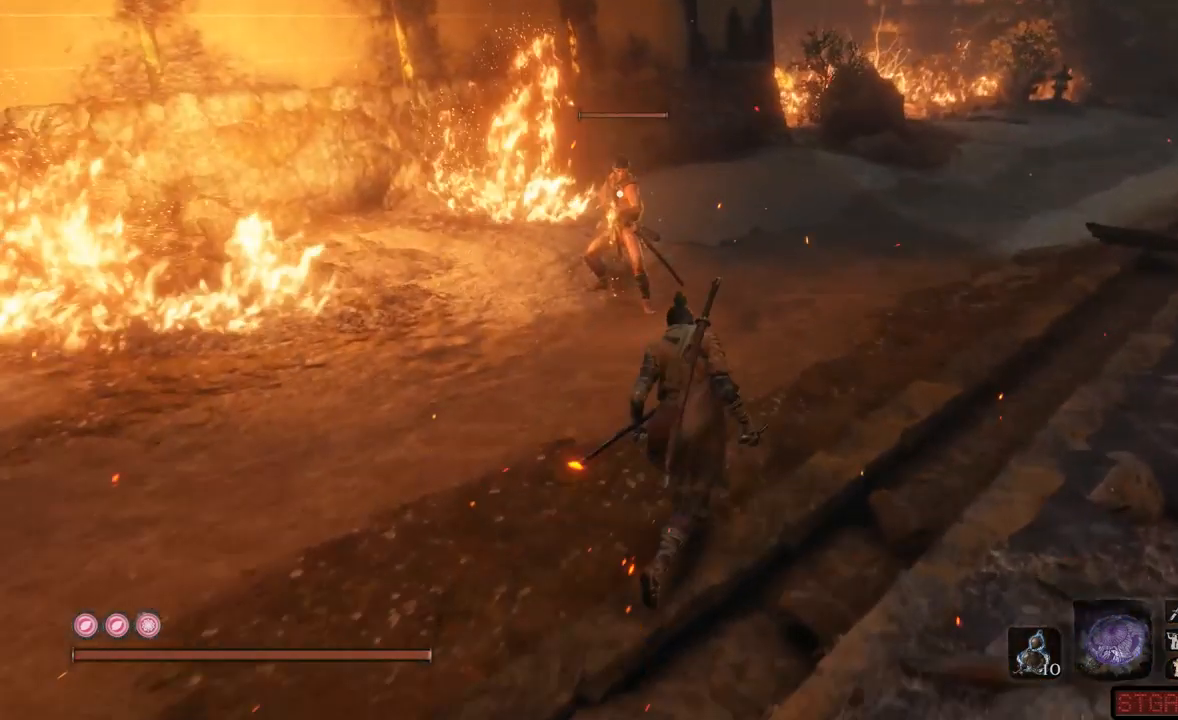
{"buttons": [], "left_stick": "up", "right_stick": "center"}
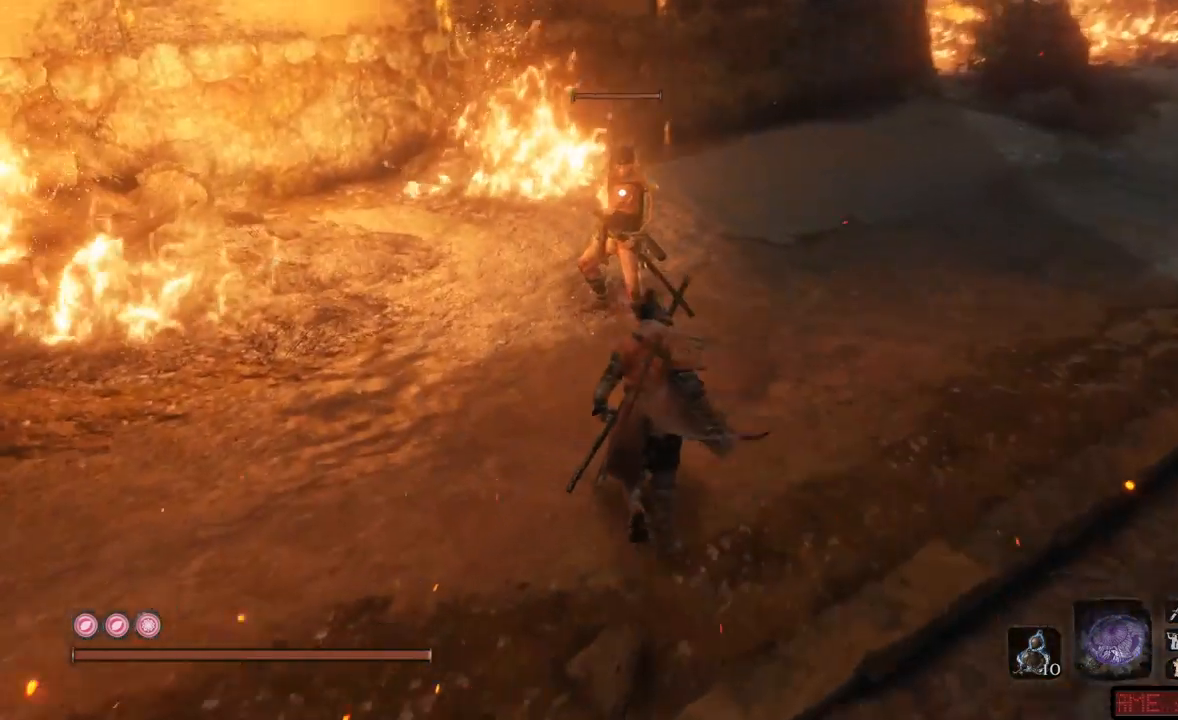
{"buttons": ["L1", "L2"], "left_stick": "up", "right_stick": "center", "events": [[167, "R1", "down"], [217, "R1", "up"], [251, "L1", "down"], [317, "R1", "down"], [351, "R1", "up"], [501, "L2", "down"]]}
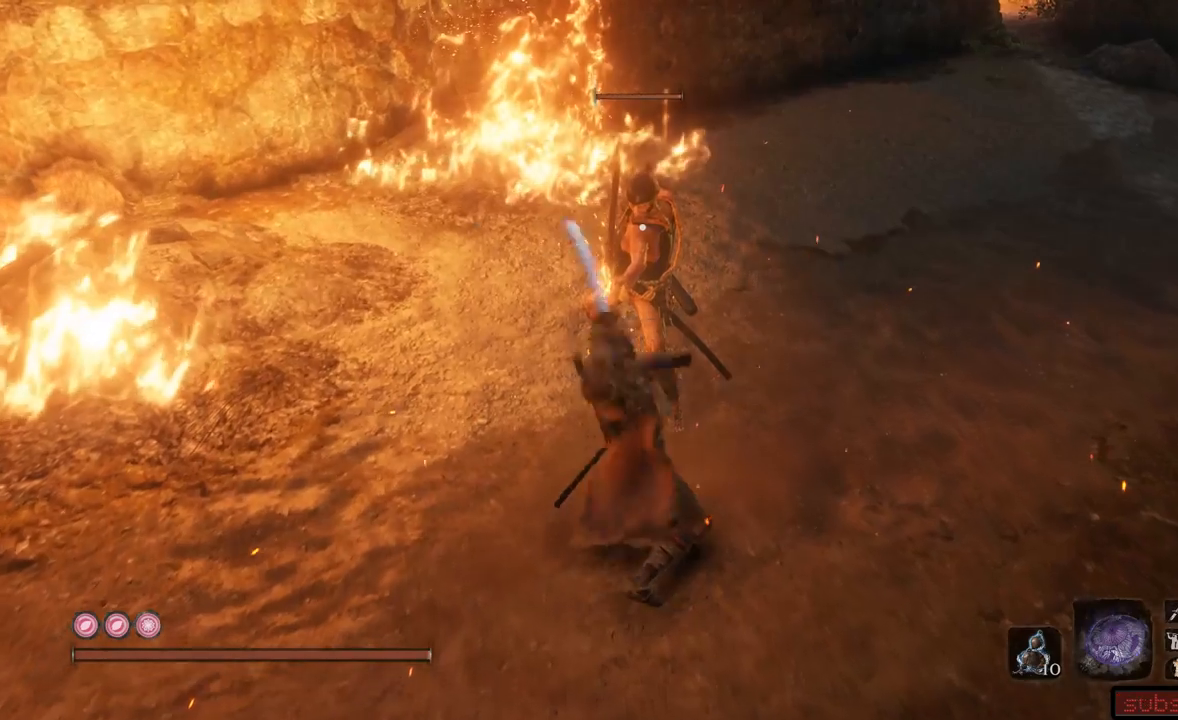
{"buttons": [], "left_stick": "up", "right_stick": "center", "events": [[50, "L2", "up"], [384, "R1", "down"], [467, "L1", "up"], [467, "R1", "up"]]}
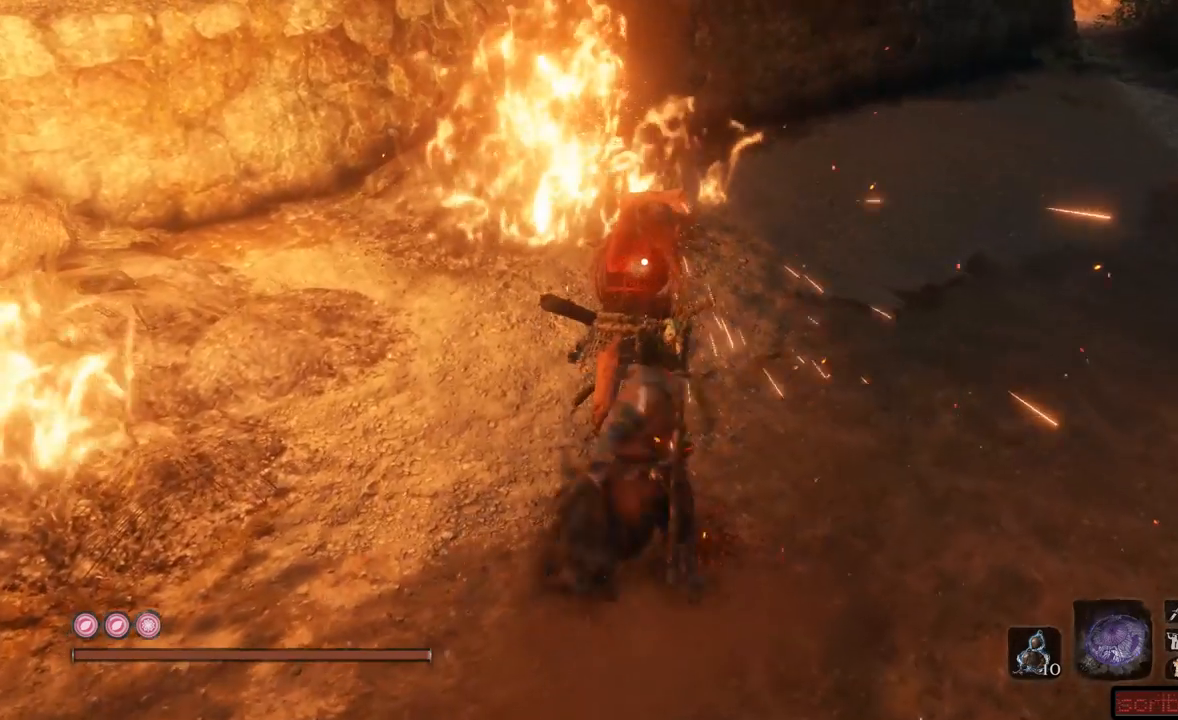
{"buttons": [], "left_stick": "up", "right_stick": "center"}
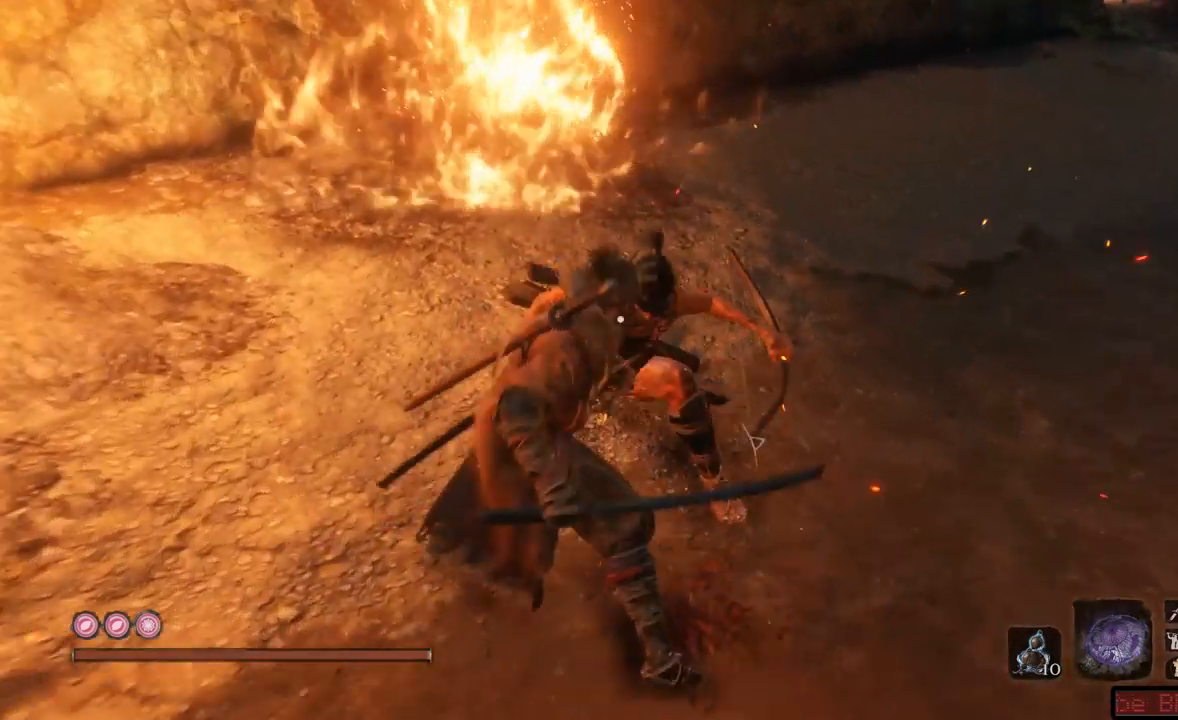
{"buttons": [], "left_stick": "up", "right_stick": "right", "events": [[100, "right_stick", "right"]]}
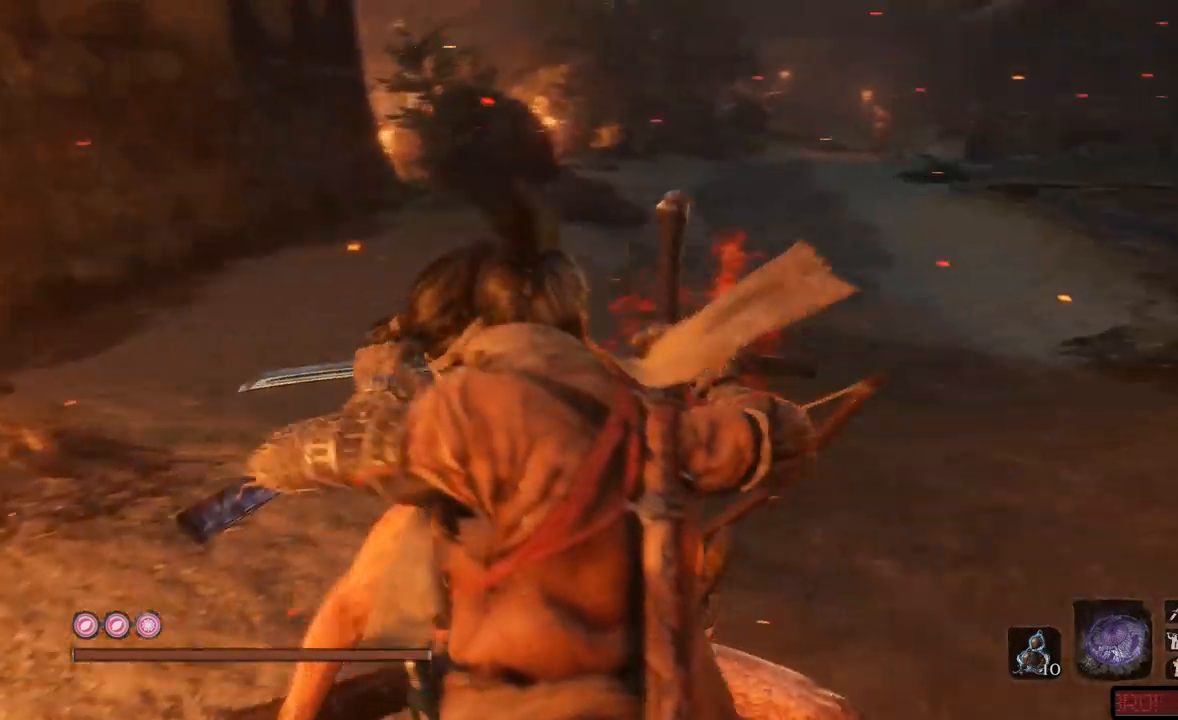
{"buttons": [], "left_stick": "up", "right_stick": "center", "events": [[201, "right_stick", "center"]]}